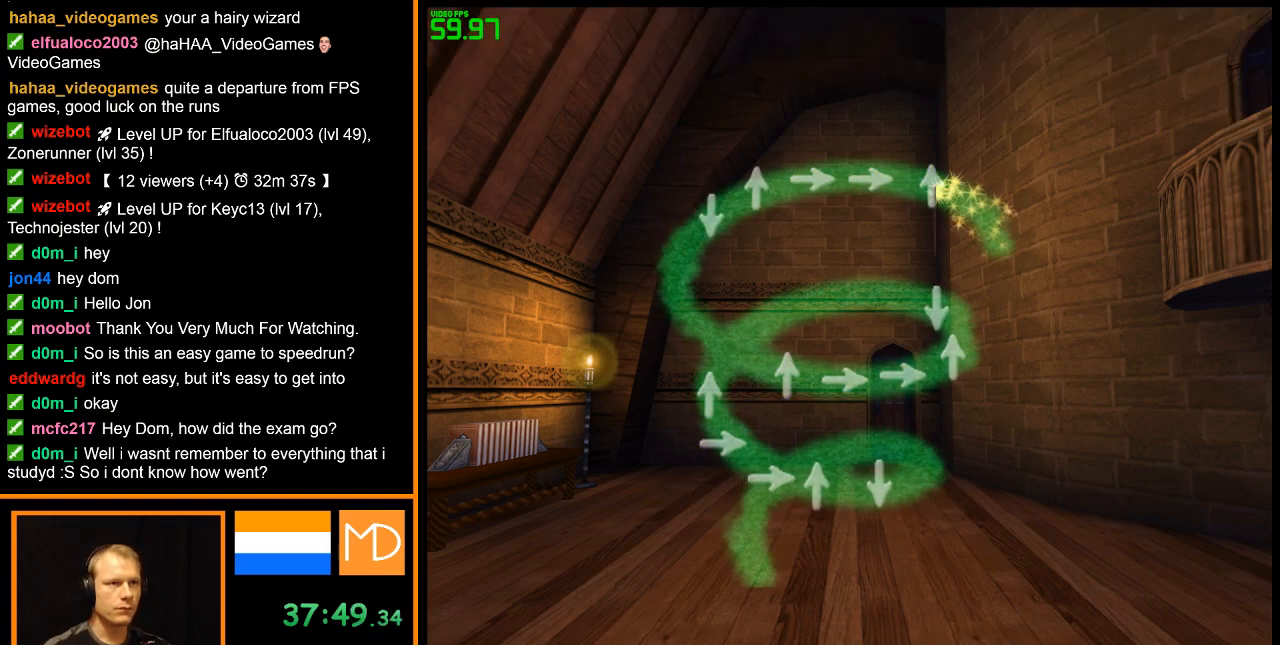
Gameplay with keyboard and mouse; each line is a JSON object with the keys and mouse buttons held at the frame after it. "events" lists presses ("down") and releases ("up") of "alt", "caps_lock", "ctrl", "down", "escape", "f1", "f2", "f3", "f4", "f5", "f6", "f7", "f8", "left", "return", "right", "shift", "space", "super", "tab", "up", "w", "mouse_left", "mouse_wheel" and "mouse_right" between this image and that frame as [ms after this image, input, new state], when the widget could be followed in between. "mouse_left", "mouse_wheel", "mouse_right" = the "left", "wheel", "right" buttons of the "mouse" list. No other keys are recorded. "wheel" means that the mouse wheel is clicked or scrolled. Mouse movement is not recorded.
{"keys": [], "mouse": [], "events": [[67, "up", "down"], [167, "up", "up"]]}
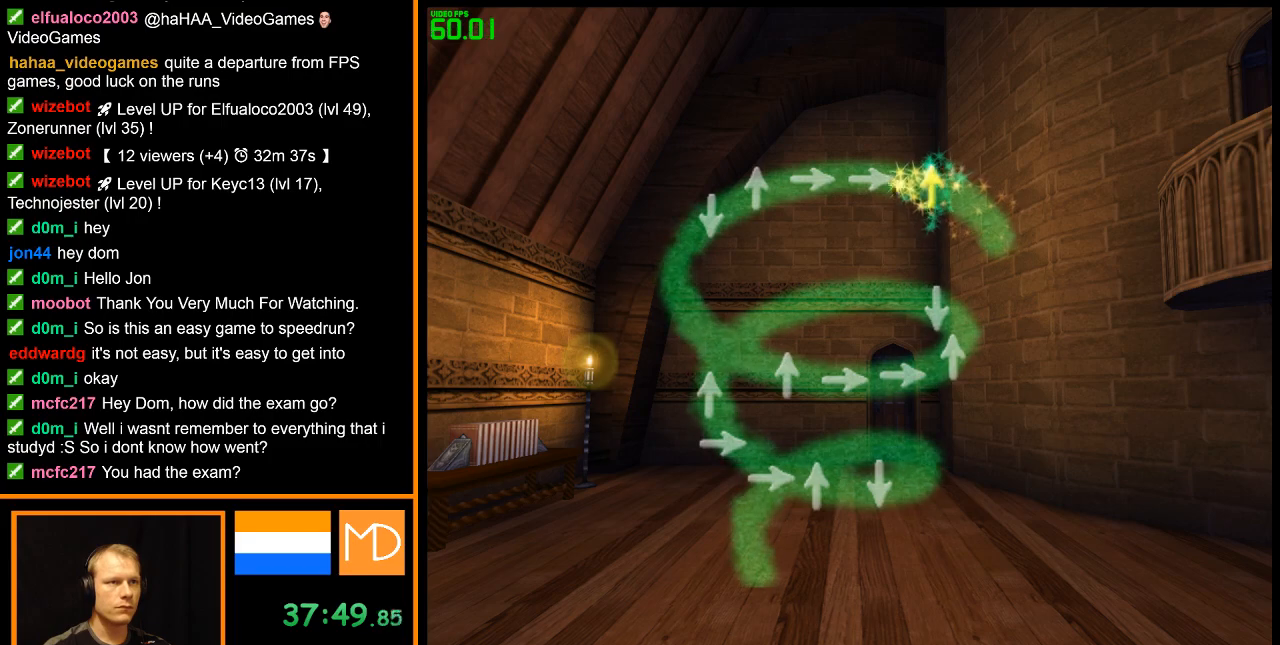
{"keys": [], "mouse": [], "events": [[233, "right", "down"], [317, "right", "up"]]}
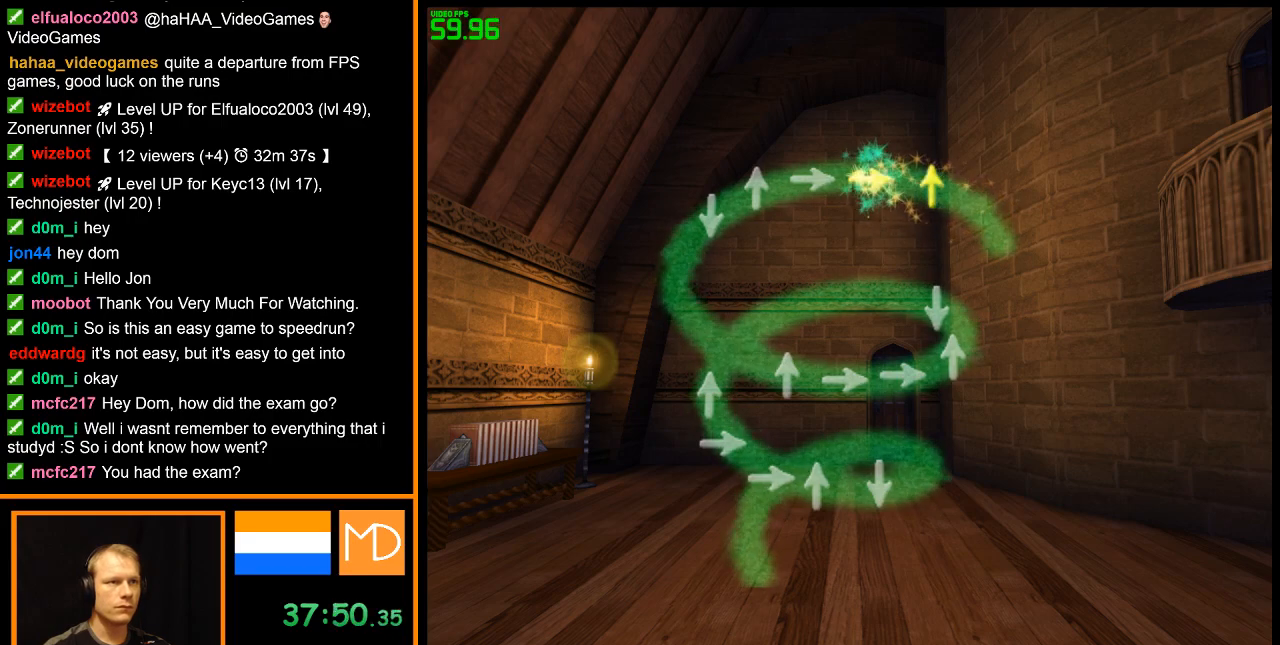
{"keys": ["right"], "mouse": [], "events": [[384, "right", "down"]]}
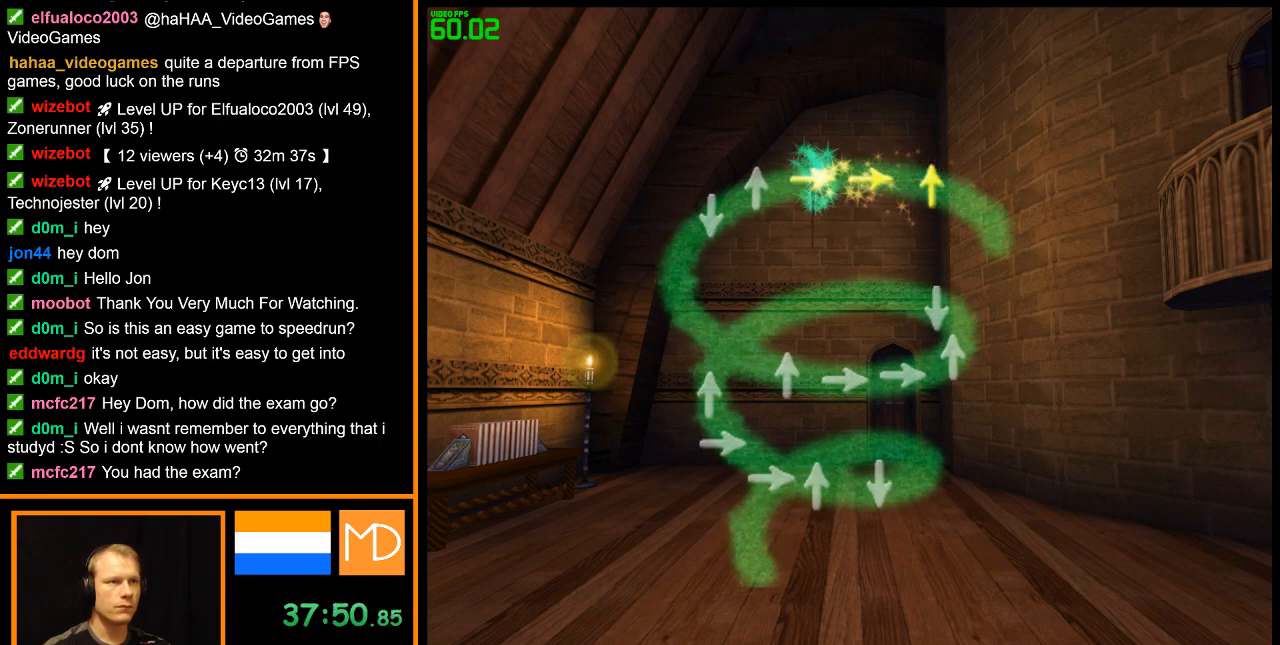
{"keys": [], "mouse": [], "events": [[16, "right", "up"]]}
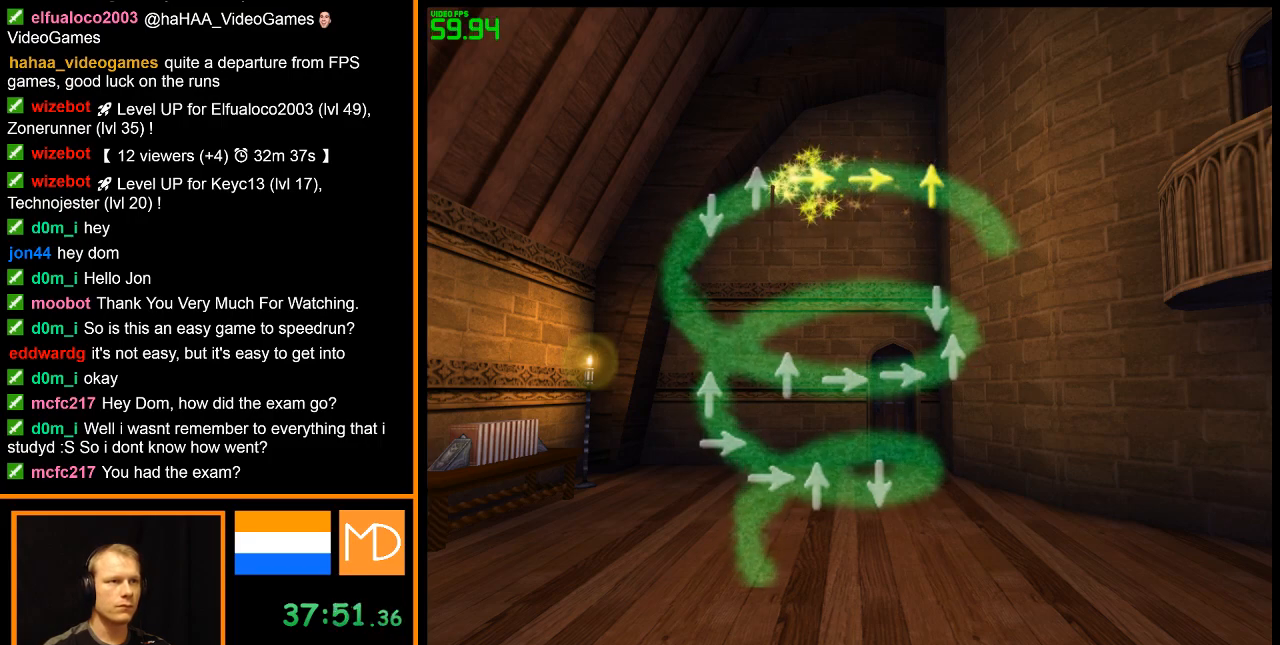
{"keys": [], "mouse": [], "events": [[167, "up", "down"], [267, "up", "up"]]}
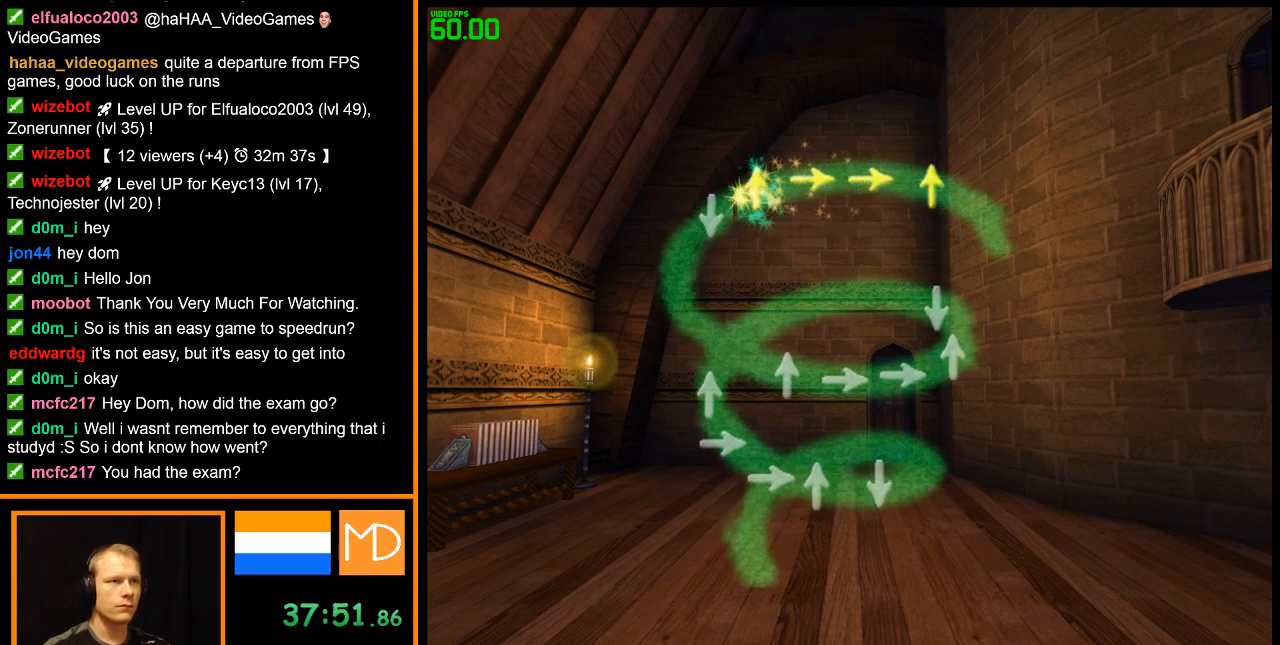
{"keys": [], "mouse": [], "events": [[383, "down", "down"], [467, "down", "up"]]}
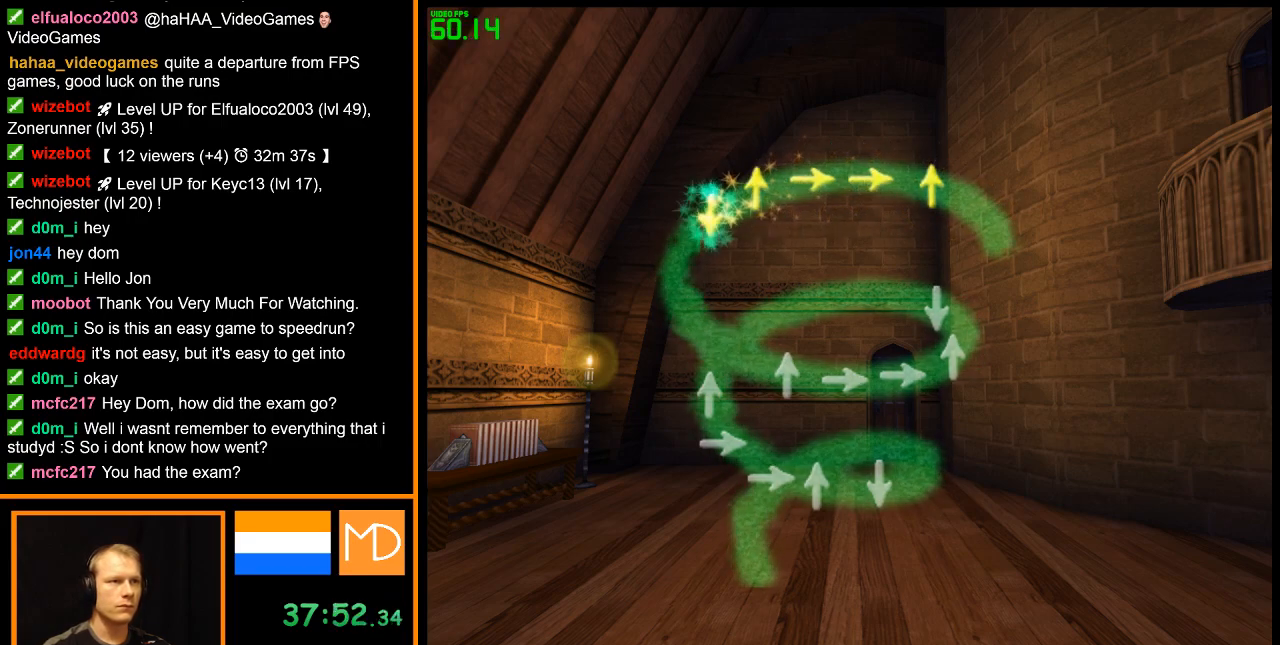
{"keys": [], "mouse": [], "events": []}
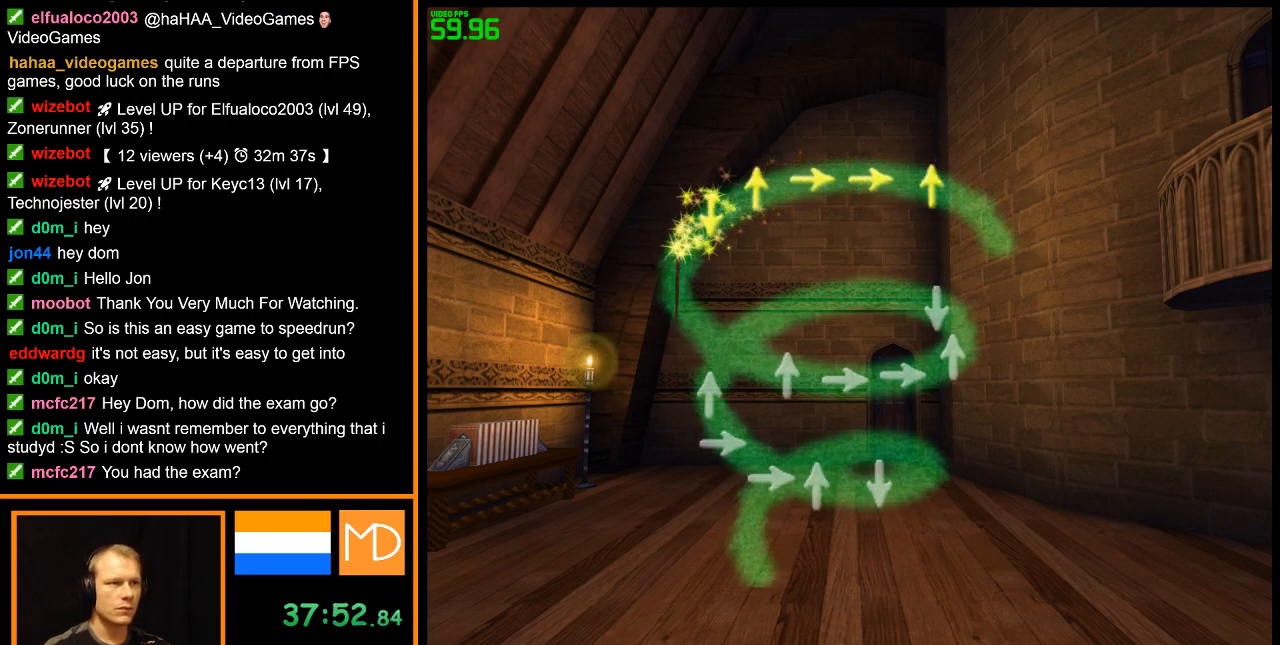
{"keys": [], "mouse": [], "events": []}
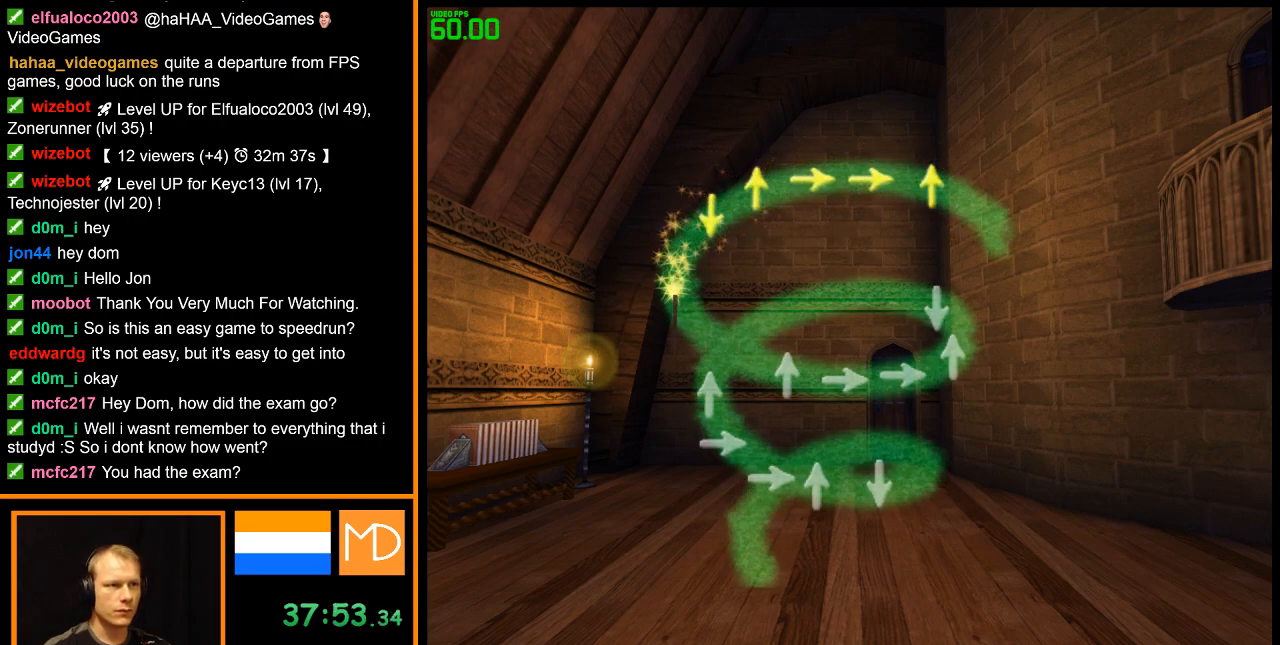
{"keys": [], "mouse": [], "events": []}
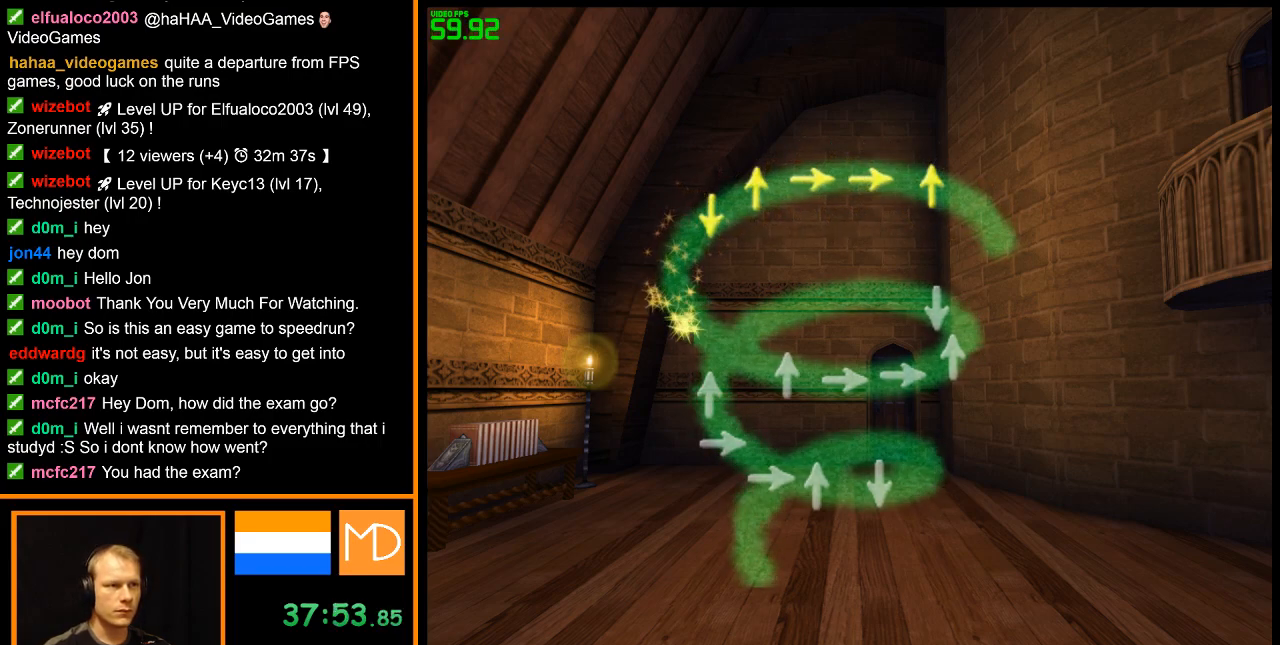
{"keys": [], "mouse": [], "events": []}
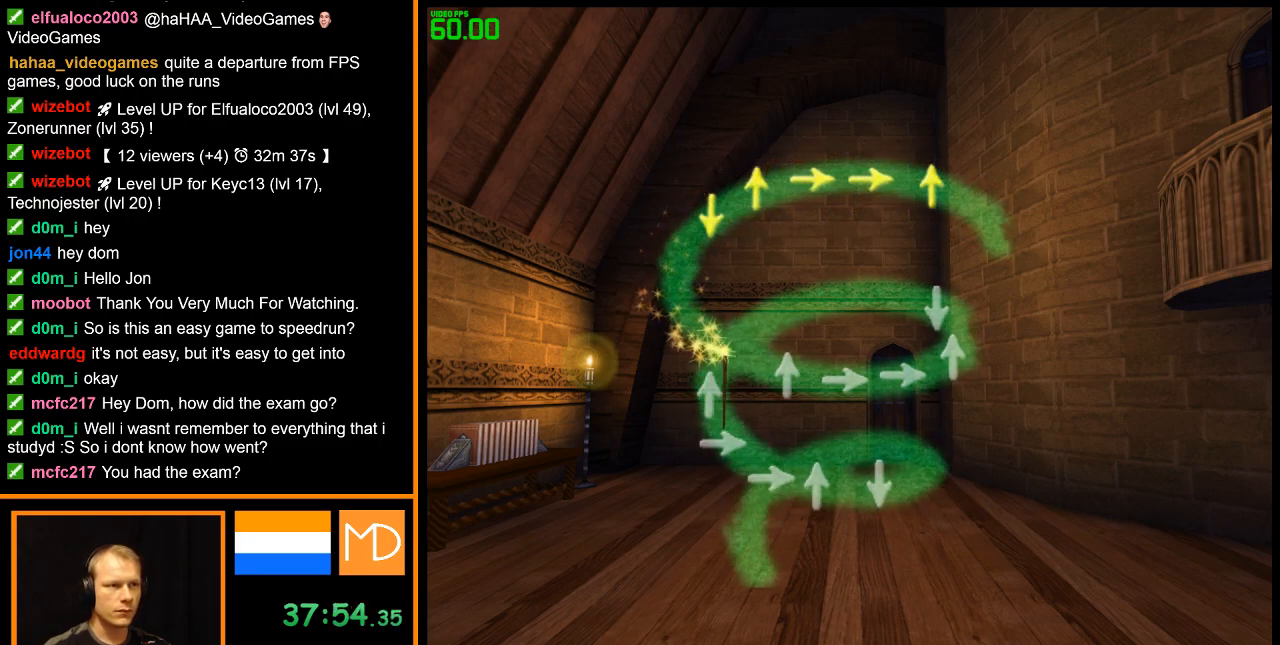
{"keys": [], "mouse": [], "events": []}
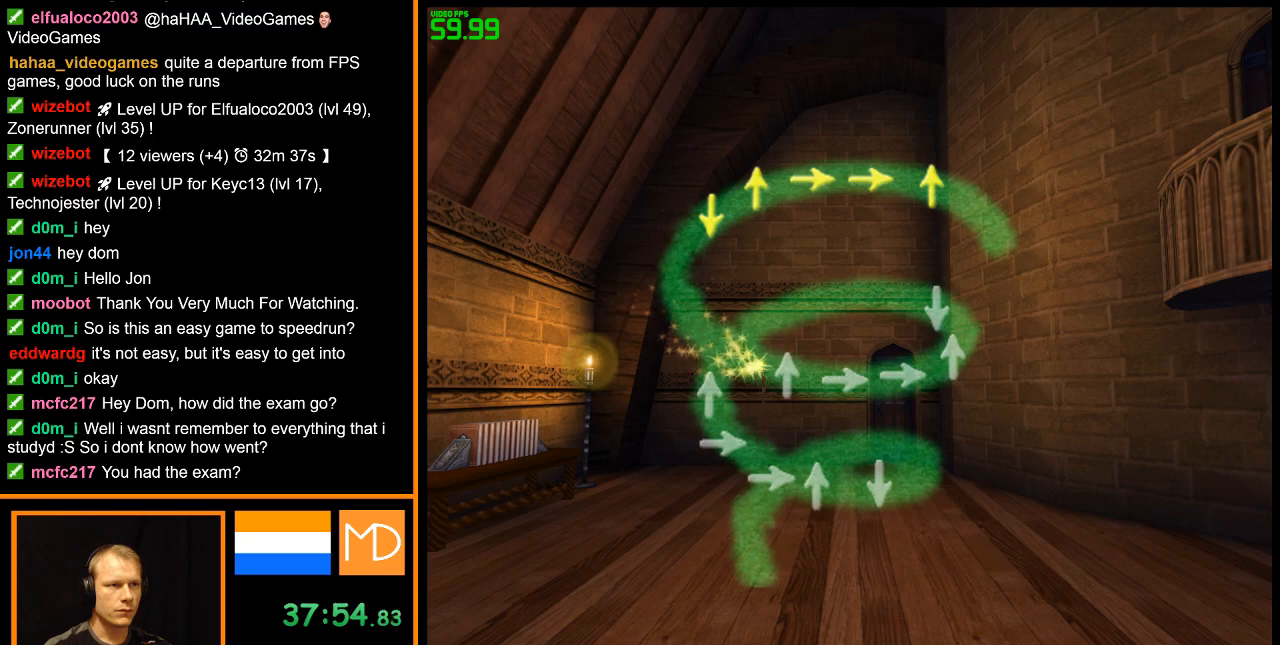
{"keys": [], "mouse": [], "events": [[250, "up", "down"], [334, "up", "up"]]}
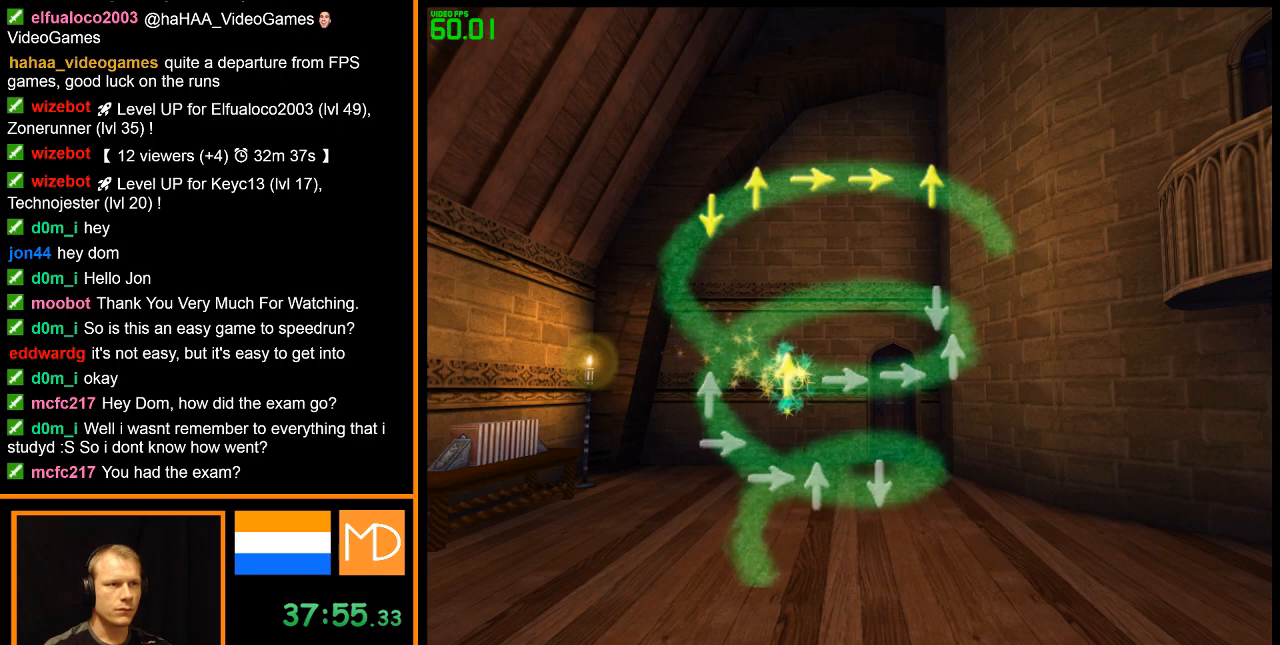
{"keys": [], "mouse": [], "events": [[401, "right", "down"], [501, "right", "up"]]}
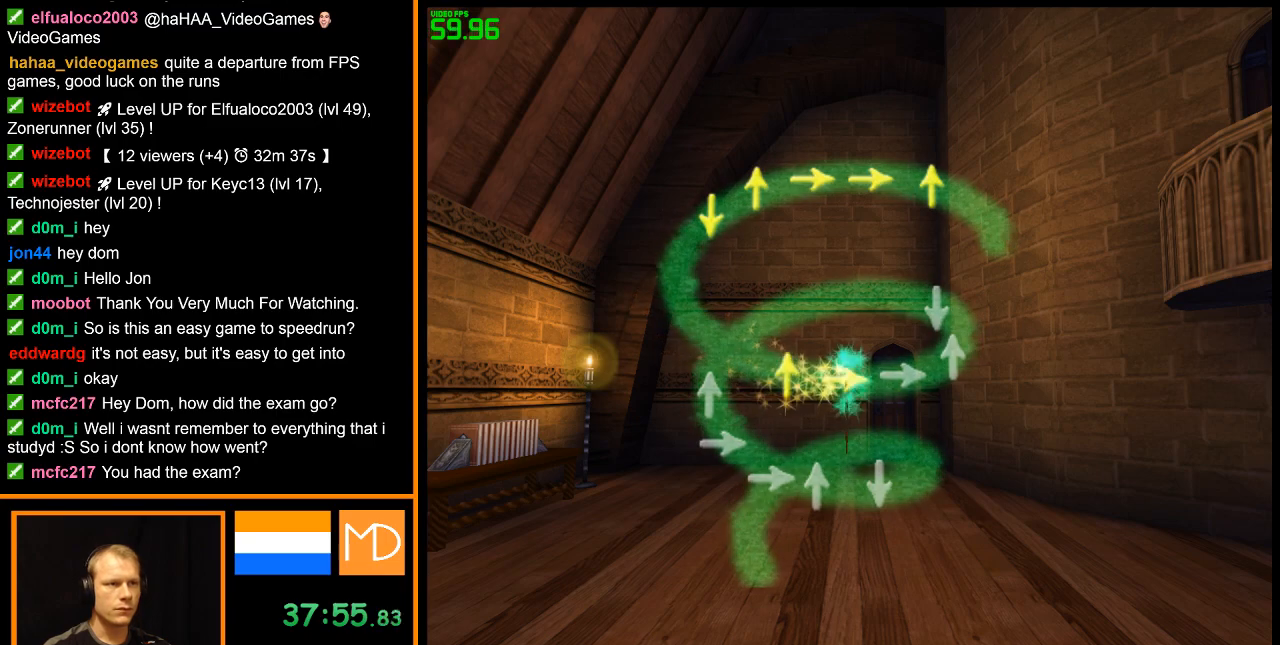
{"keys": [], "mouse": [], "events": []}
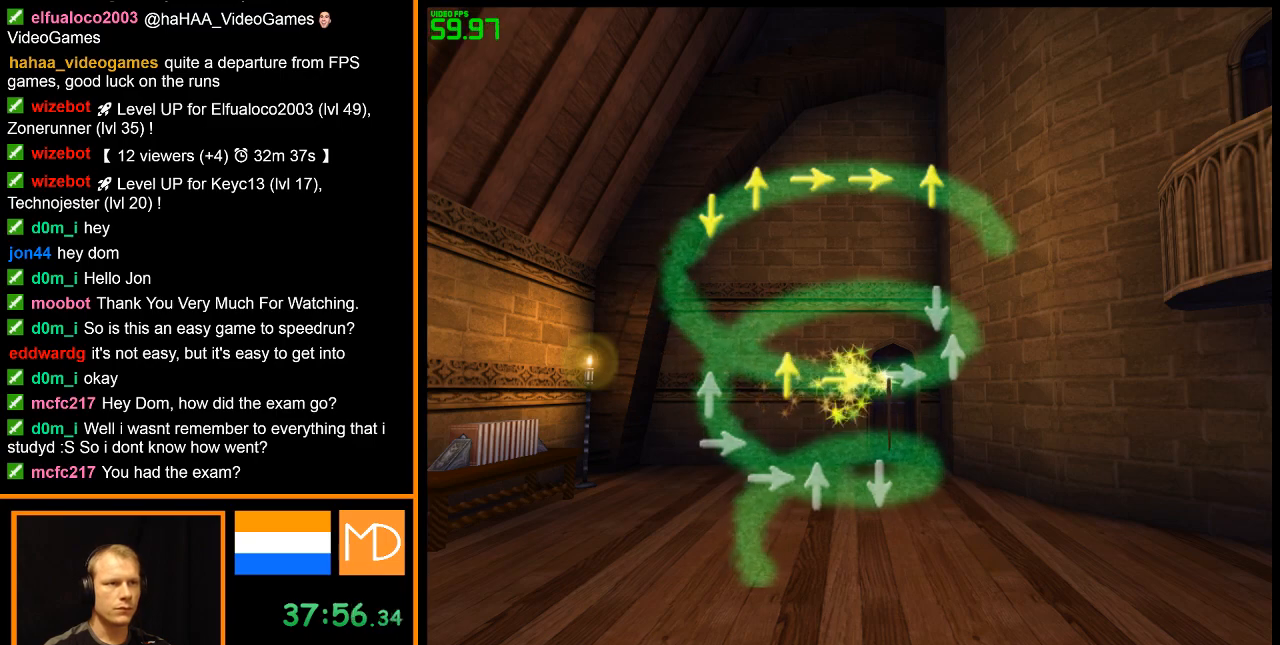
{"keys": [], "mouse": [], "events": [[100, "right", "down"], [201, "right", "up"]]}
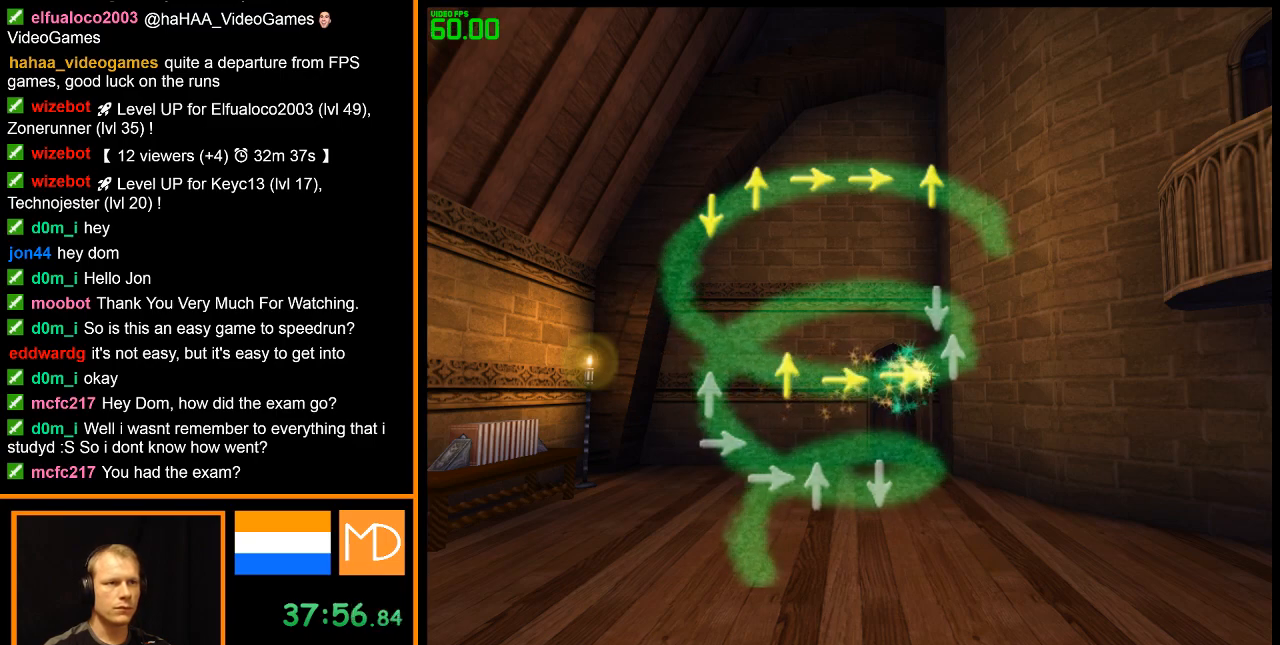
{"keys": [], "mouse": [], "events": [[350, "up", "down"], [384, "up", "up"]]}
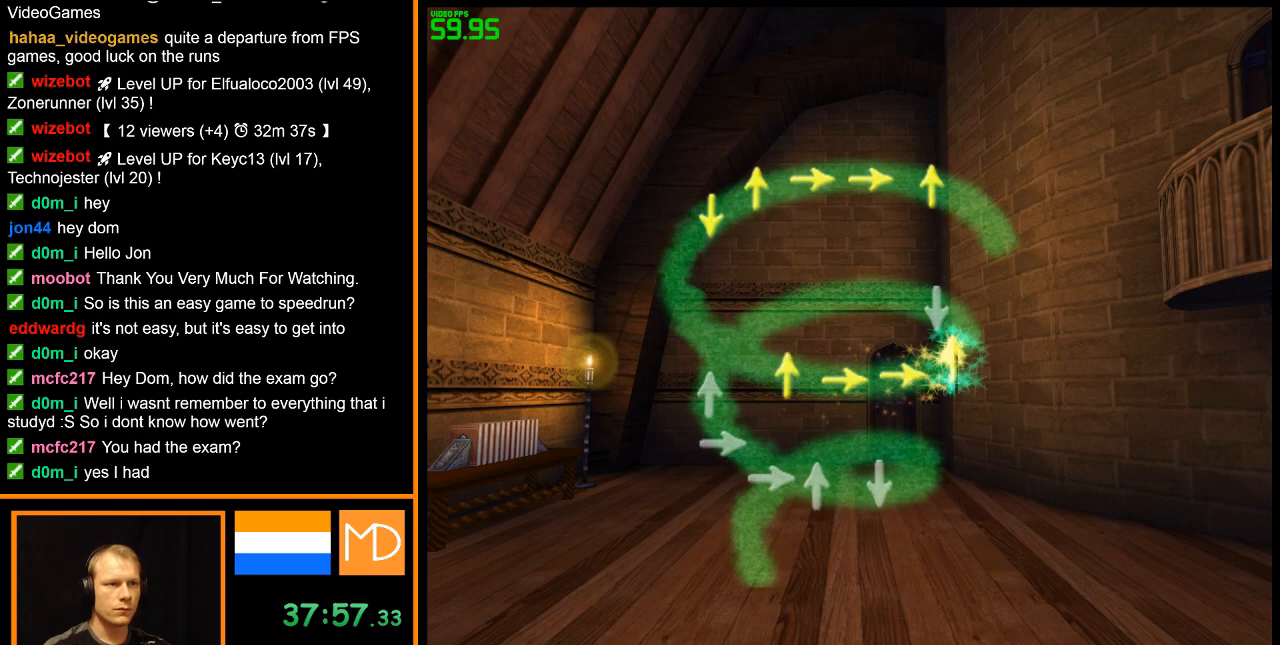
{"keys": [], "mouse": [], "events": []}
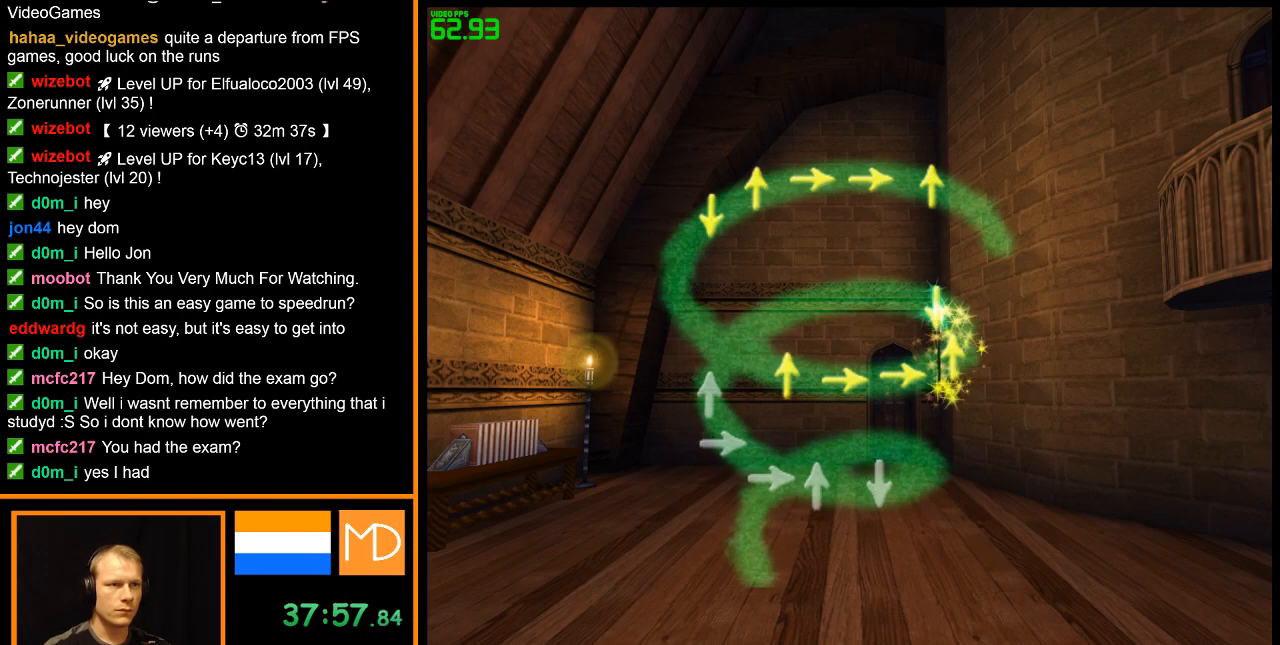
{"keys": [], "mouse": [], "events": [[17, "down", "down"], [100, "down", "up"]]}
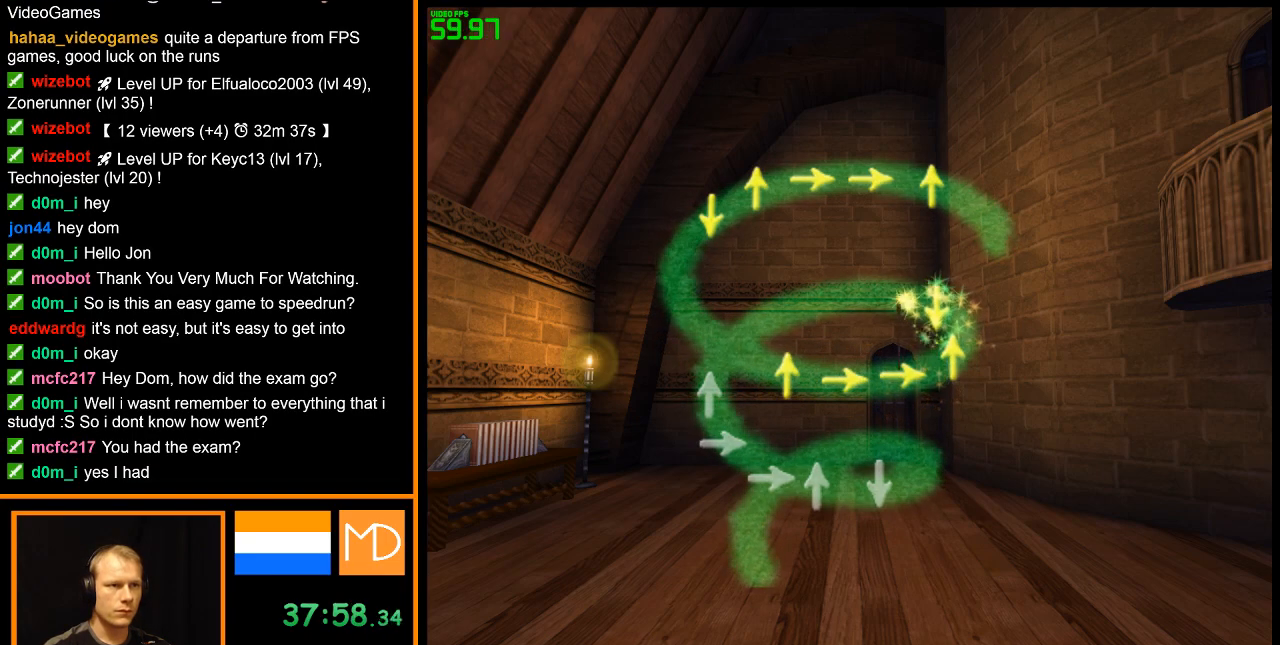
{"keys": [], "mouse": [], "events": []}
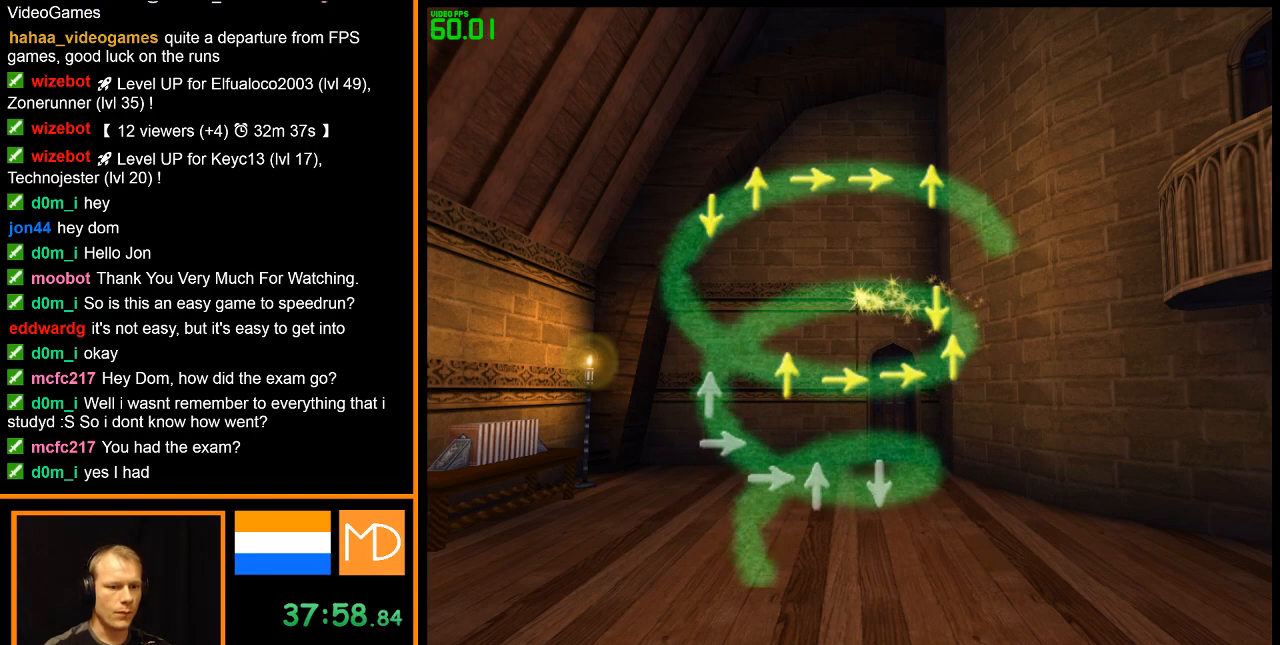
{"keys": [], "mouse": [], "events": []}
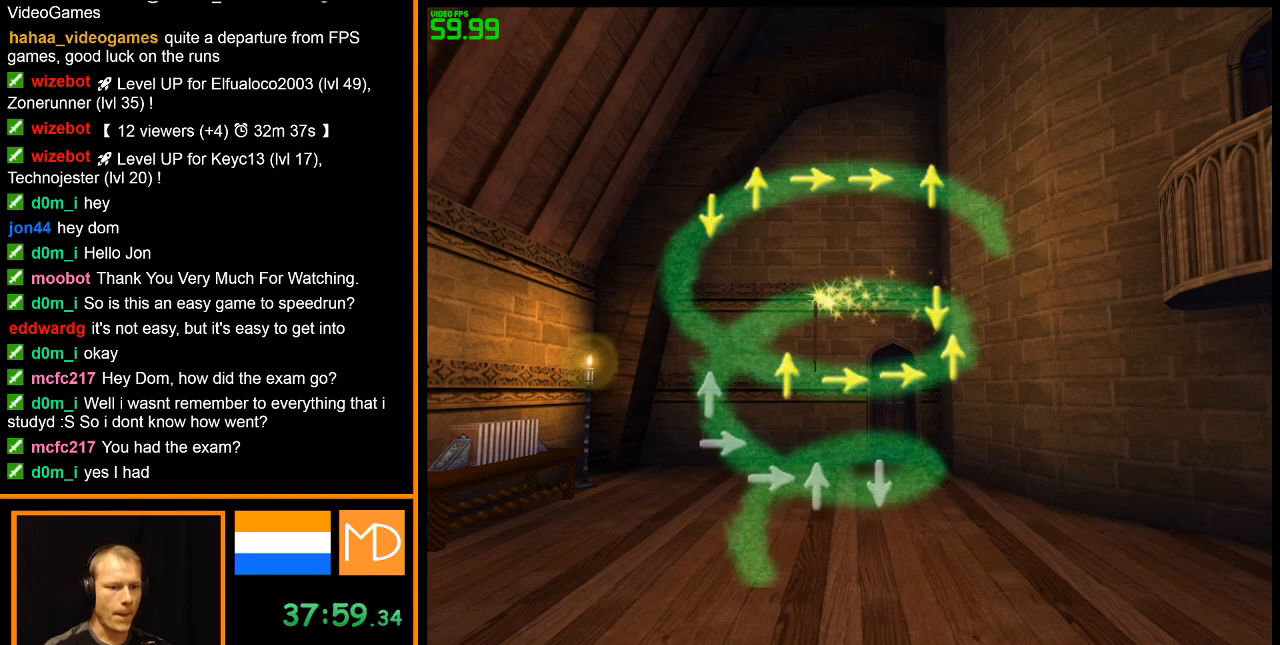
{"keys": [], "mouse": [], "events": []}
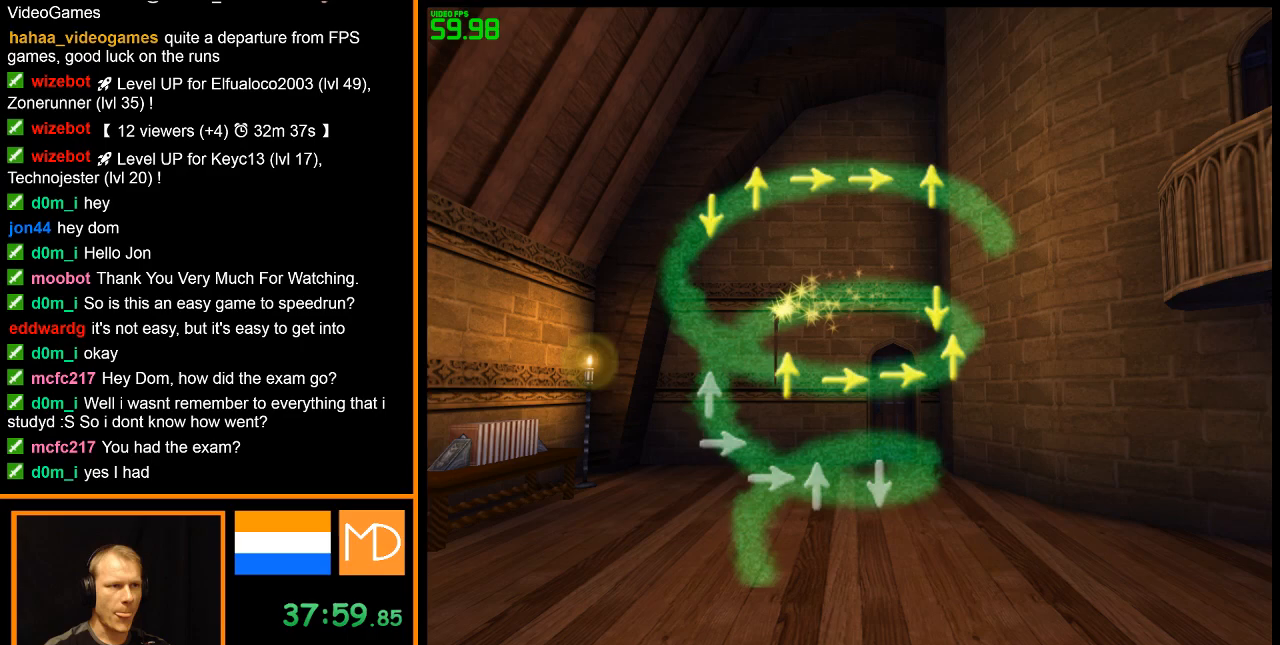
{"keys": [], "mouse": [], "events": []}